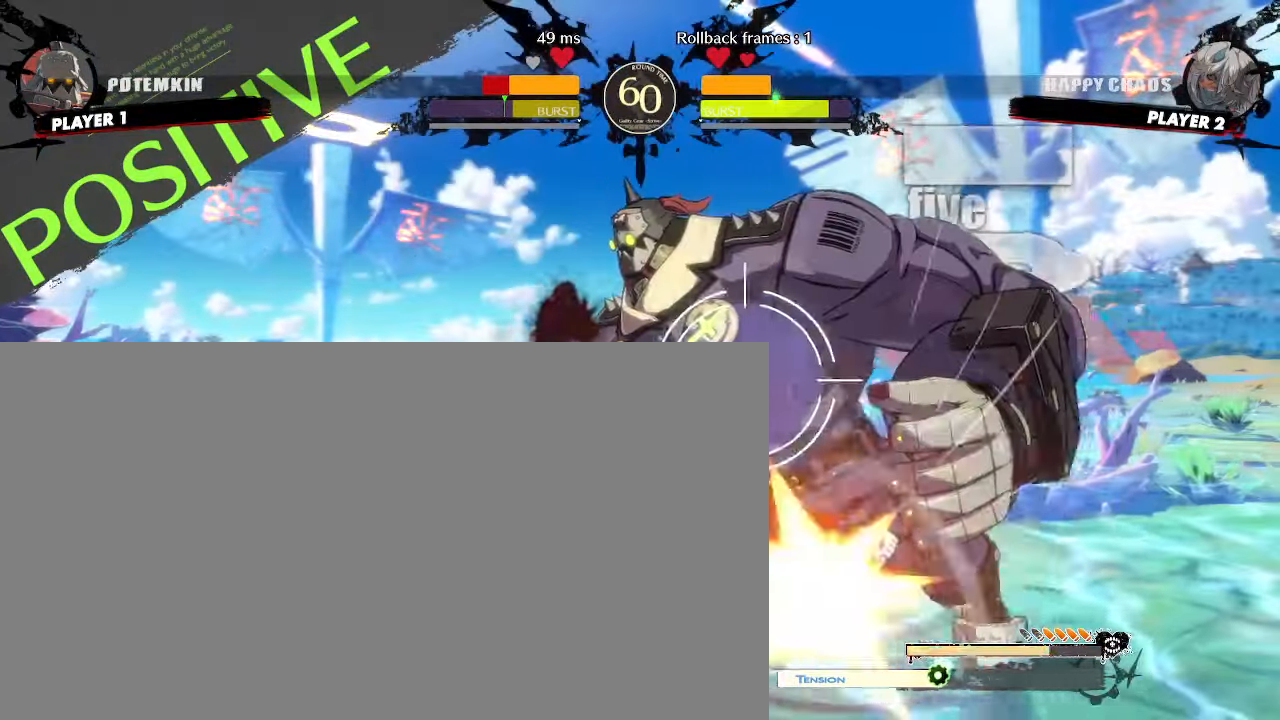
Gameplay with a controller (arcade stick); each line is a JSON object with the inputs held at the frame after it. "events" lists button and stick changes between this image and that frame as [ms after this image, input, new state], when the widget could be followed in between. Not read: L3 R1 R3 other_buttons.
{"buttons": [], "events": [[33, "DPAD_RIGHT", "down"], [67, "DPAD_DOWN", "up"], [150, "DPAD_RIGHT", "up"]]}
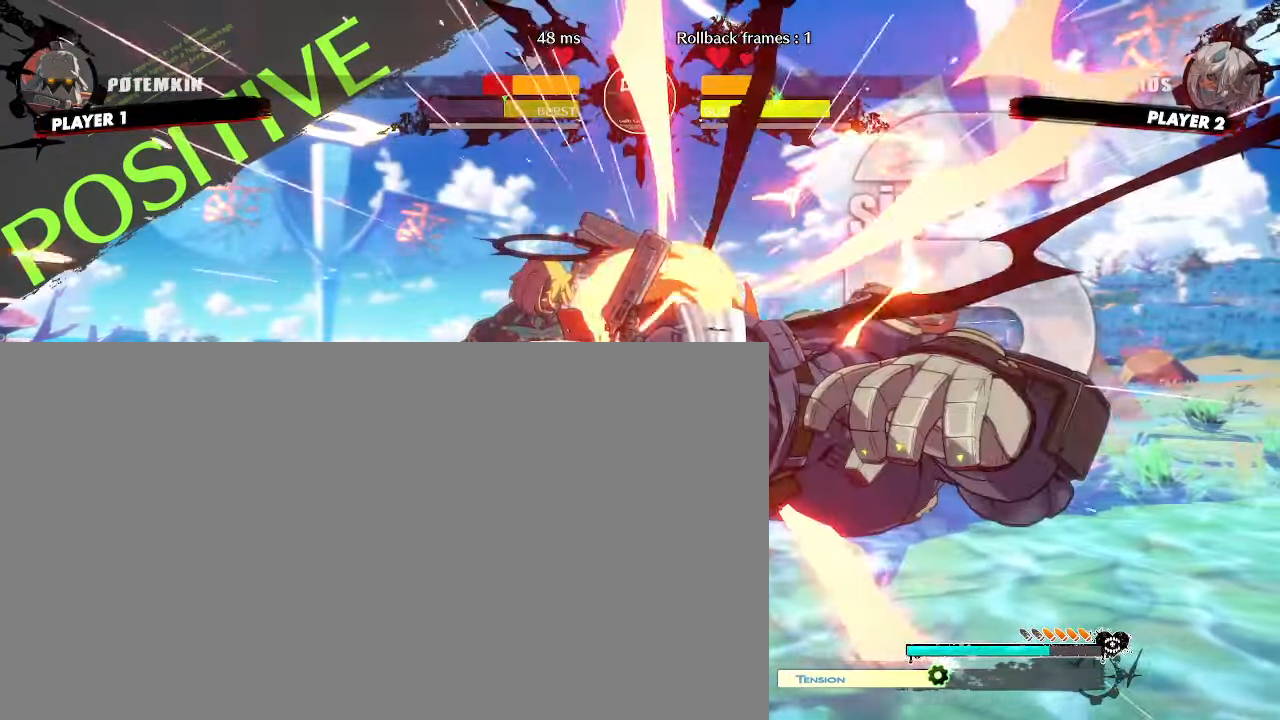
{"buttons": [], "events": []}
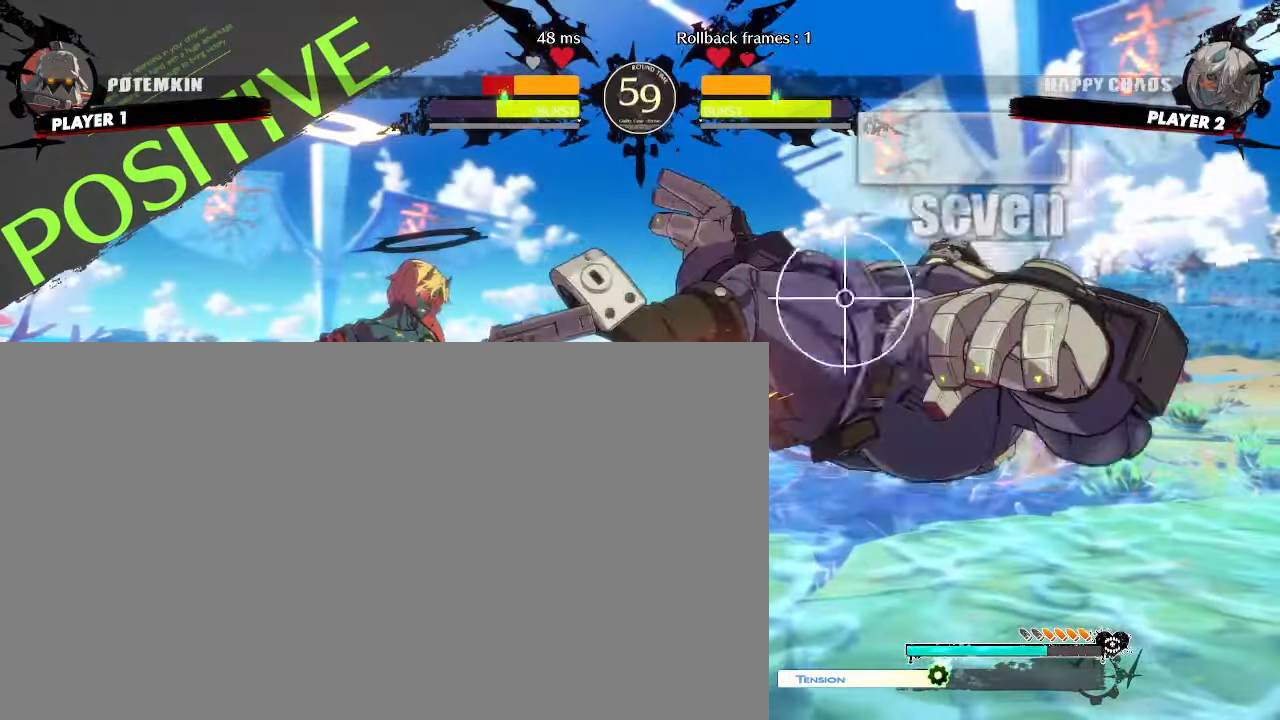
{"buttons": [], "events": []}
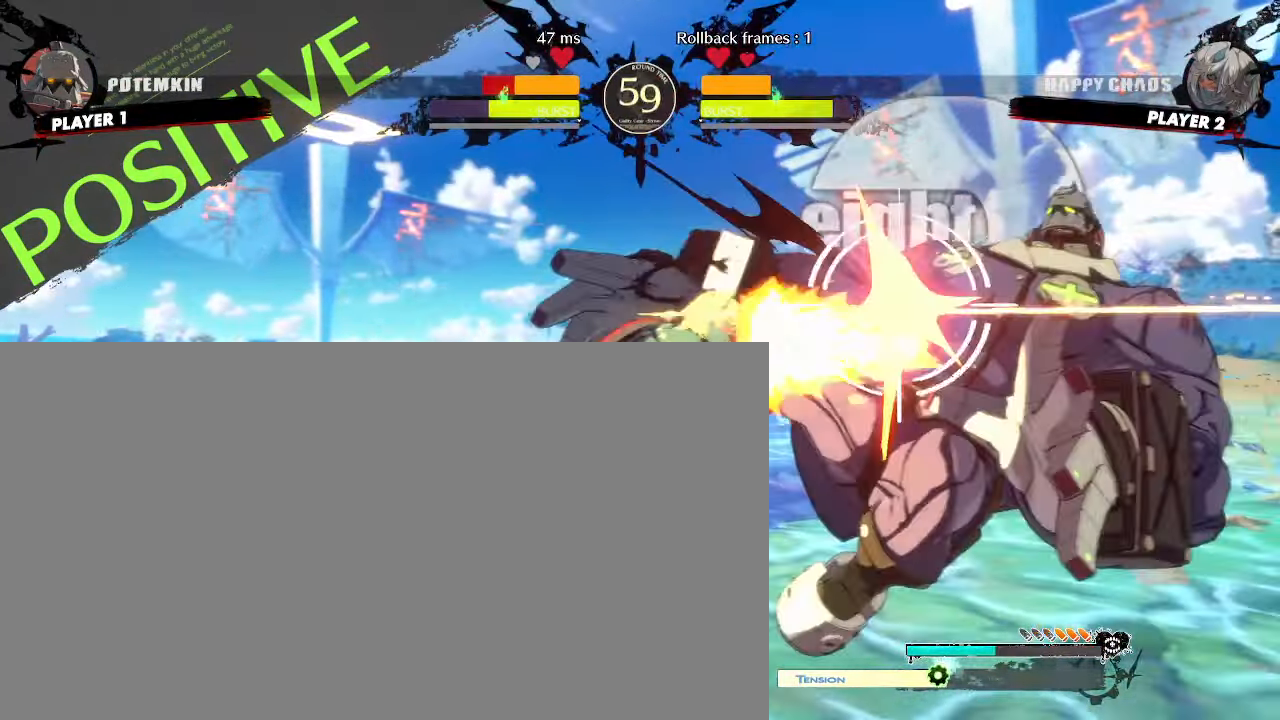
{"buttons": ["DPAD_DOWN"], "events": [[233, "DPAD_RIGHT", "down"], [433, "DPAD_DOWN", "down"], [450, "DPAD_RIGHT", "up"]]}
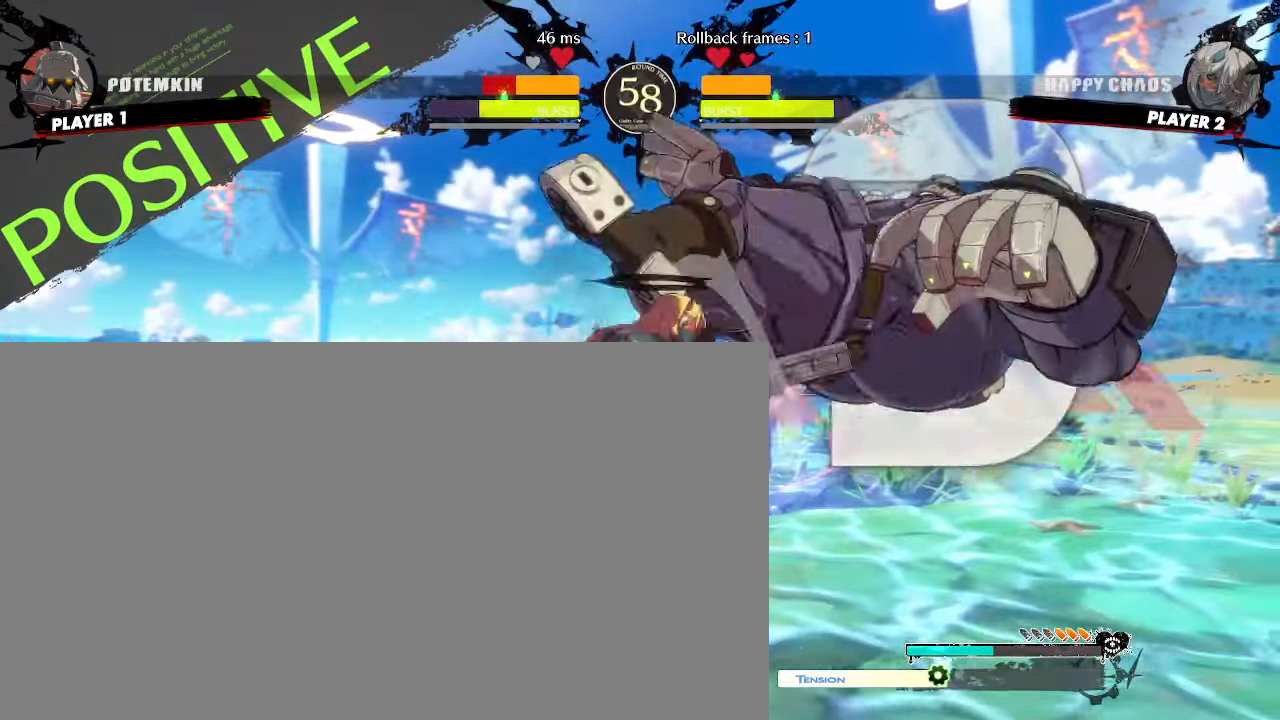
{"buttons": [], "events": [[267, "DPAD_RIGHT", "down"], [300, "DPAD_DOWN", "up"], [367, "DPAD_RIGHT", "up"]]}
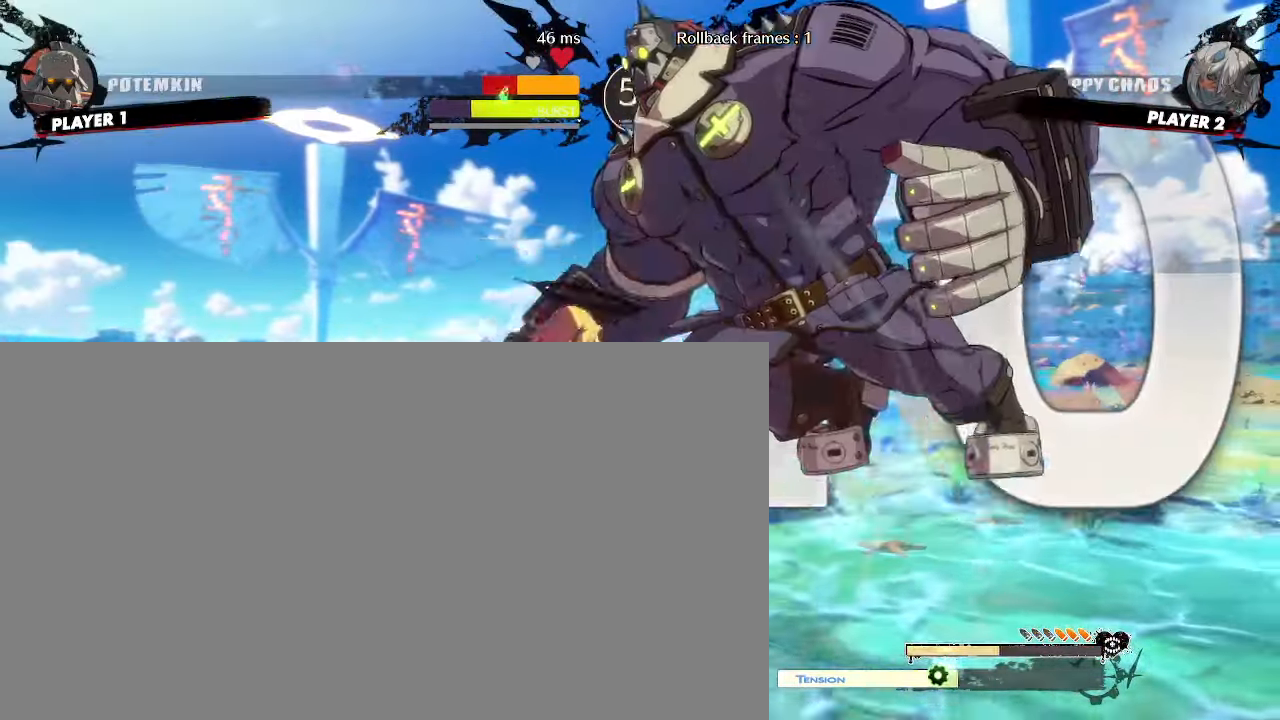
{"buttons": [], "events": []}
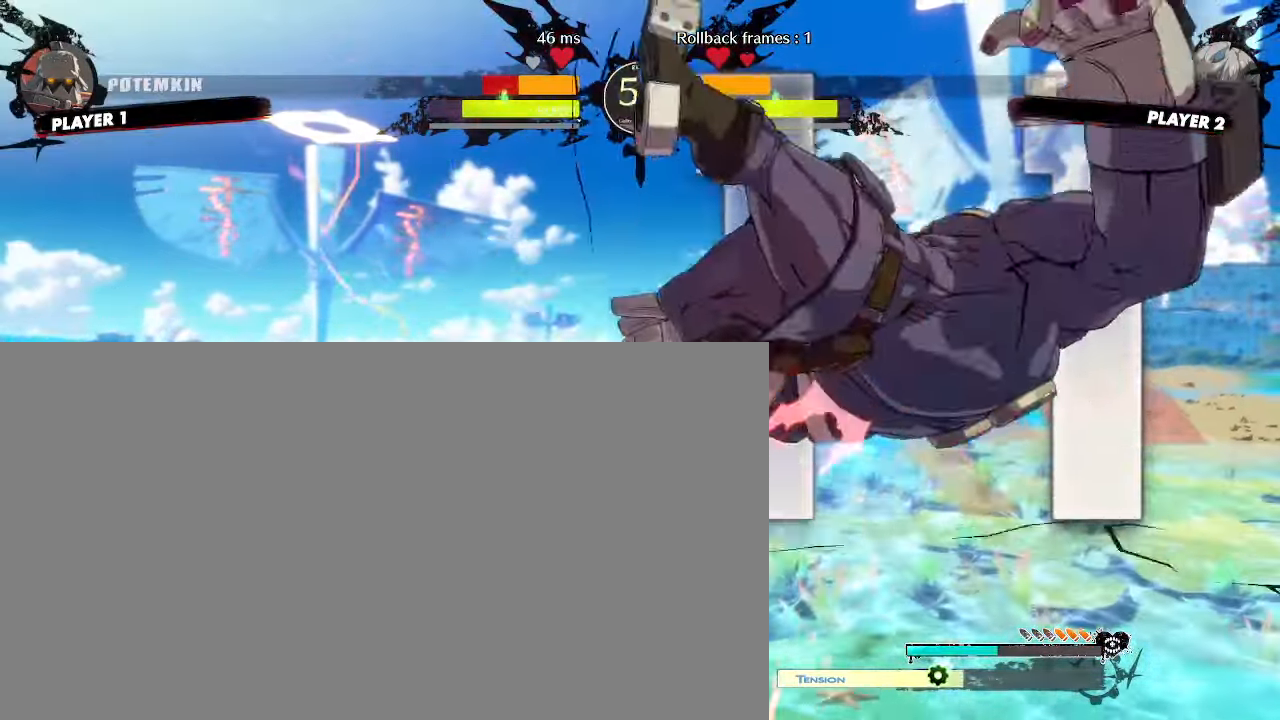
{"buttons": [], "events": [[117, "S", "down"], [167, "S", "up"]]}
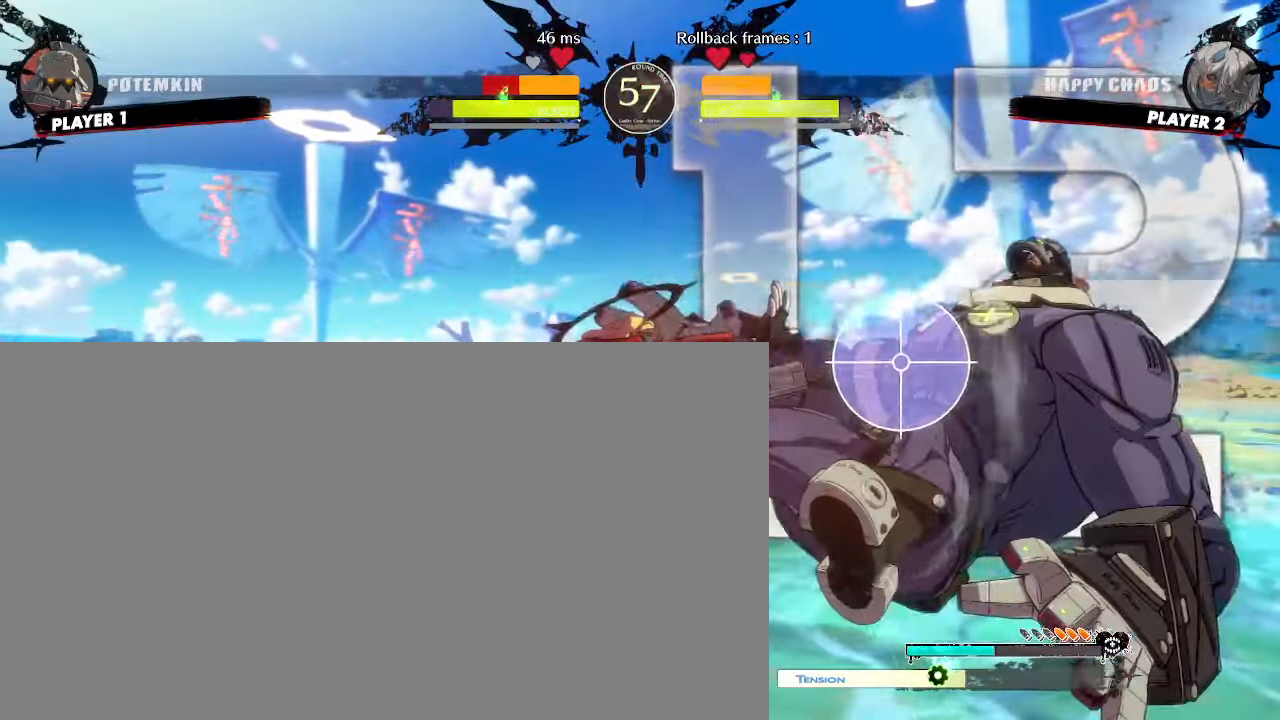
{"buttons": [], "events": [[100, "DPAD_DOWN", "down"], [133, "DPAD_LEFT", "down"], [150, "DPAD_DOWN", "up"], [200, "DPAD_LEFT", "up"]]}
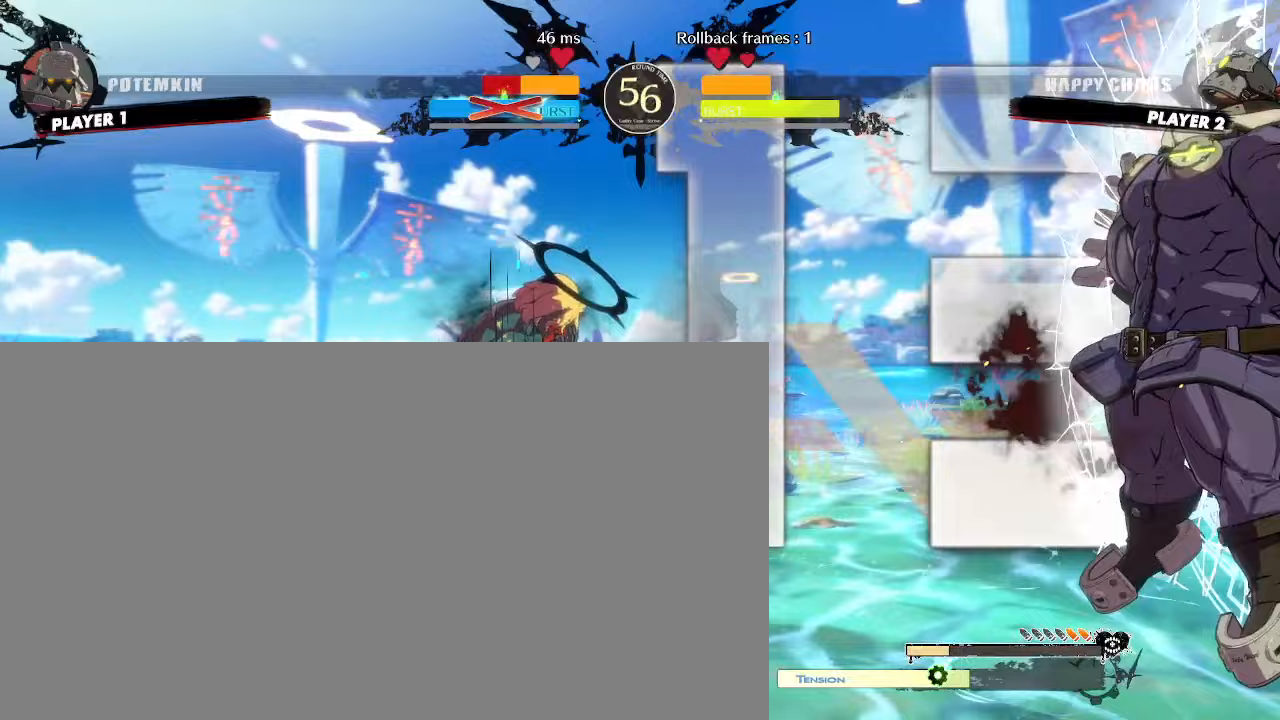
{"buttons": [], "events": []}
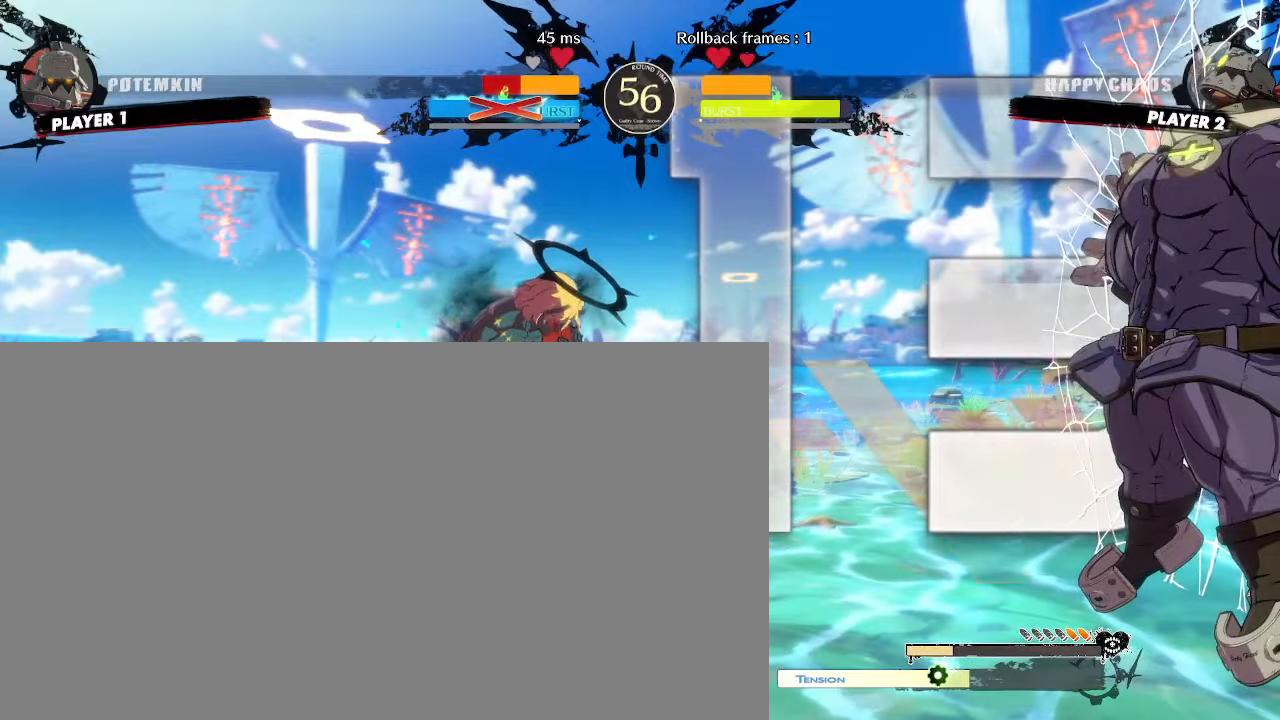
{"buttons": ["S"], "events": [[100, "DPAD_RIGHT", "down"], [250, "DPAD_DOWN", "down"], [283, "DPAD_RIGHT", "up"], [300, "DPAD_LEFT", "down"], [333, "DPAD_DOWN", "up"], [383, "DPAD_LEFT", "up"], [433, "DPAD_RIGHT", "down"], [467, "S", "down"], [483, "DPAD_RIGHT", "up"]]}